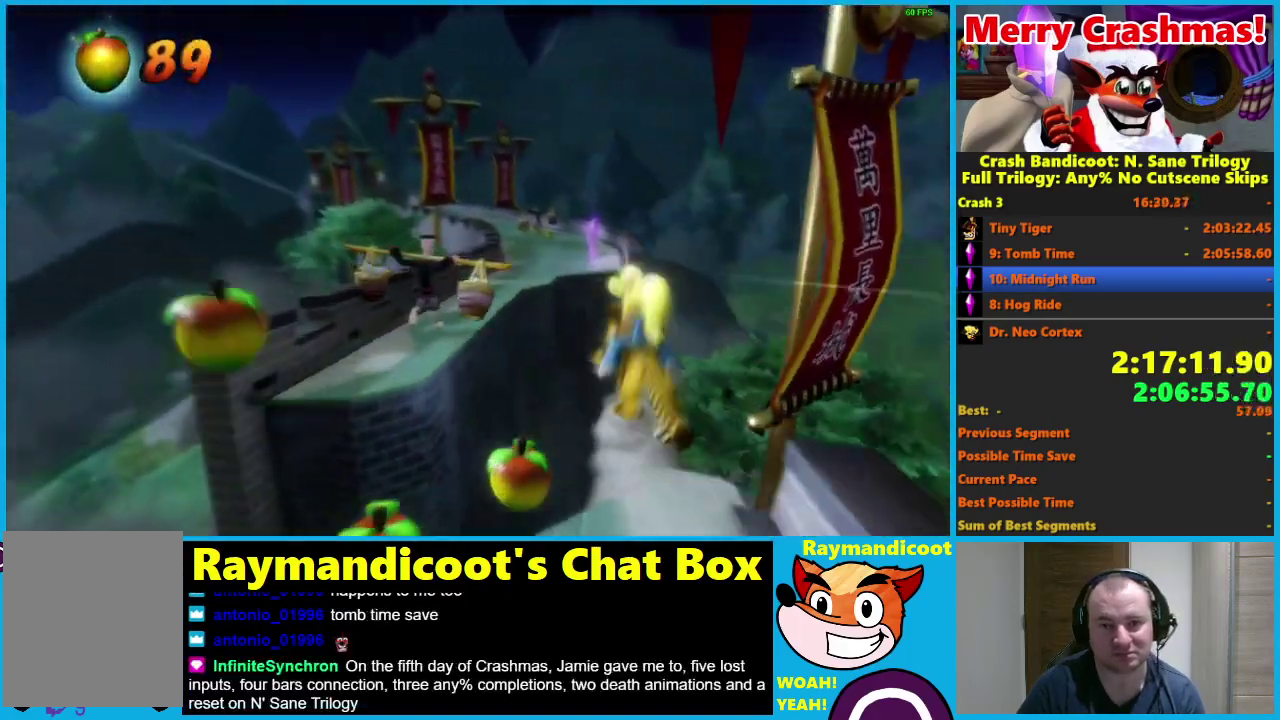
Gameplay with a controller (Xbox layout); each line is a JSON object with the inputs held at the frame after it. "events" lists button and stick changes between this image and that frame as [ms after this image, input, new state], when the widget could be followed in between.
{"buttons": ["A", "R2"], "left_stick": "center", "right_stick": "center"}
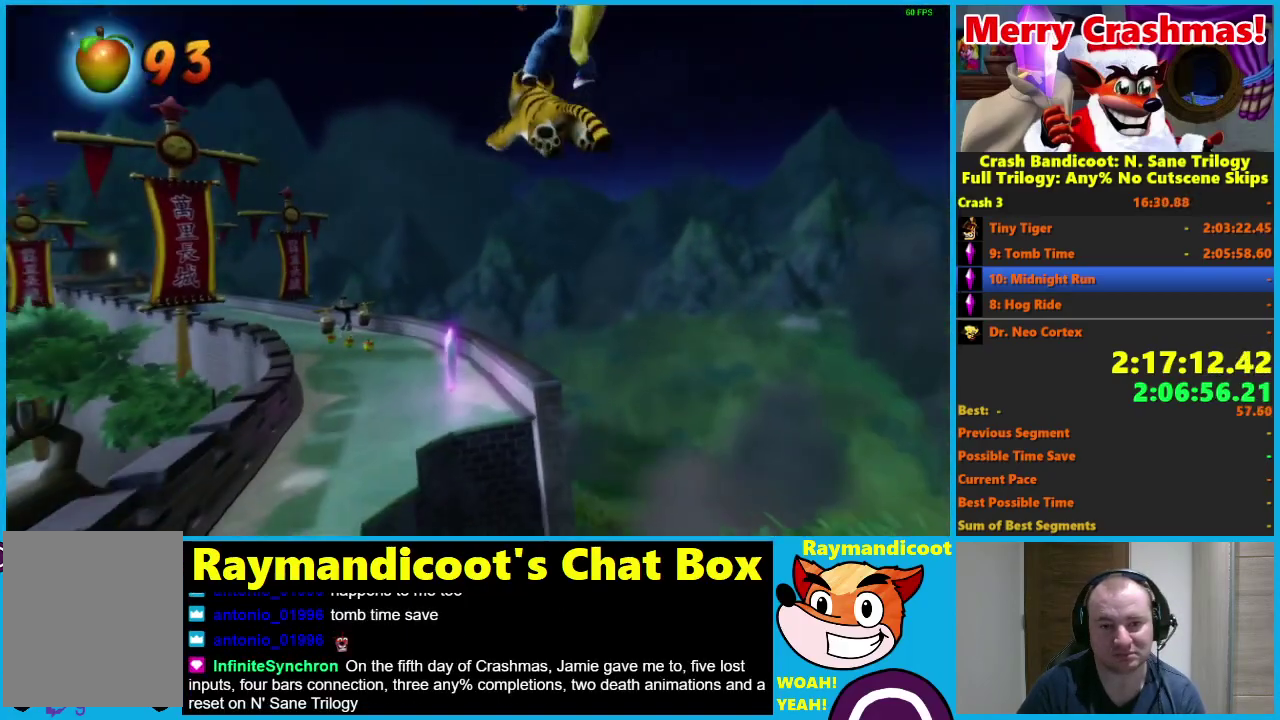
{"buttons": ["R2"], "left_stick": "left", "right_stick": "center", "events": [[150, "A", "up"], [467, "left_stick", "left"]]}
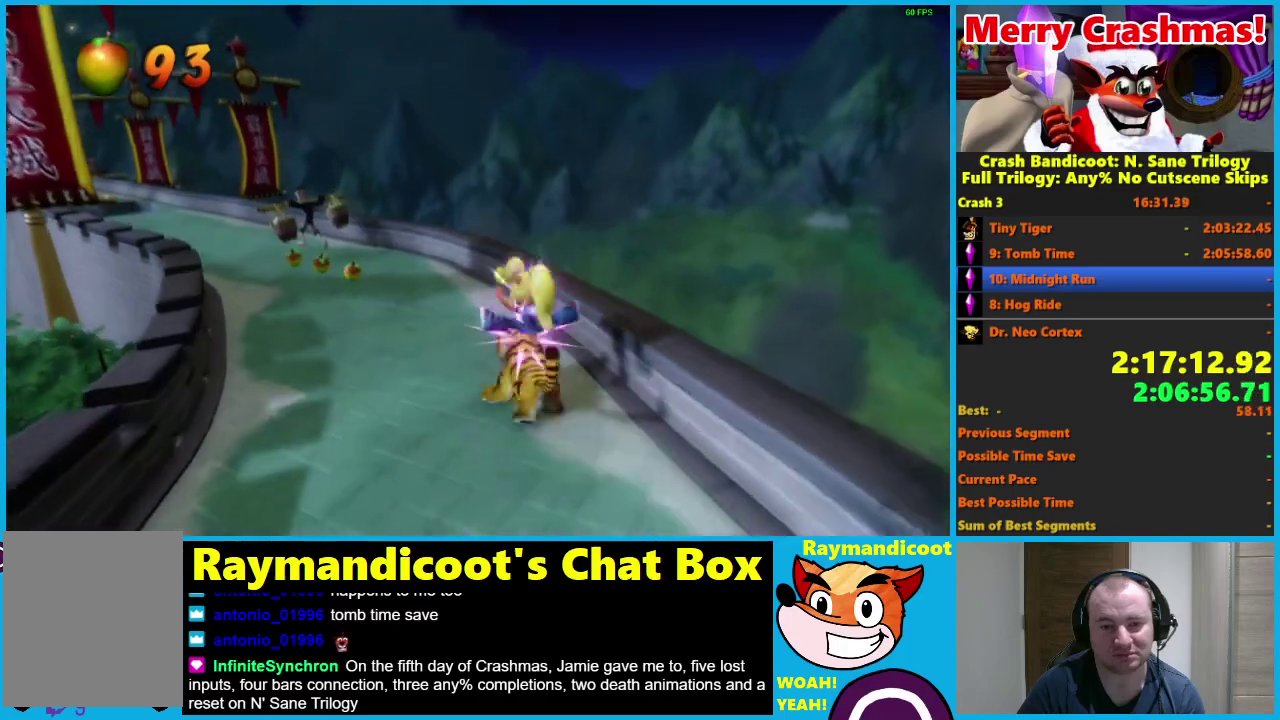
{"buttons": ["A", "R2"], "left_stick": "left", "right_stick": "center", "events": [[67, "A", "down"]]}
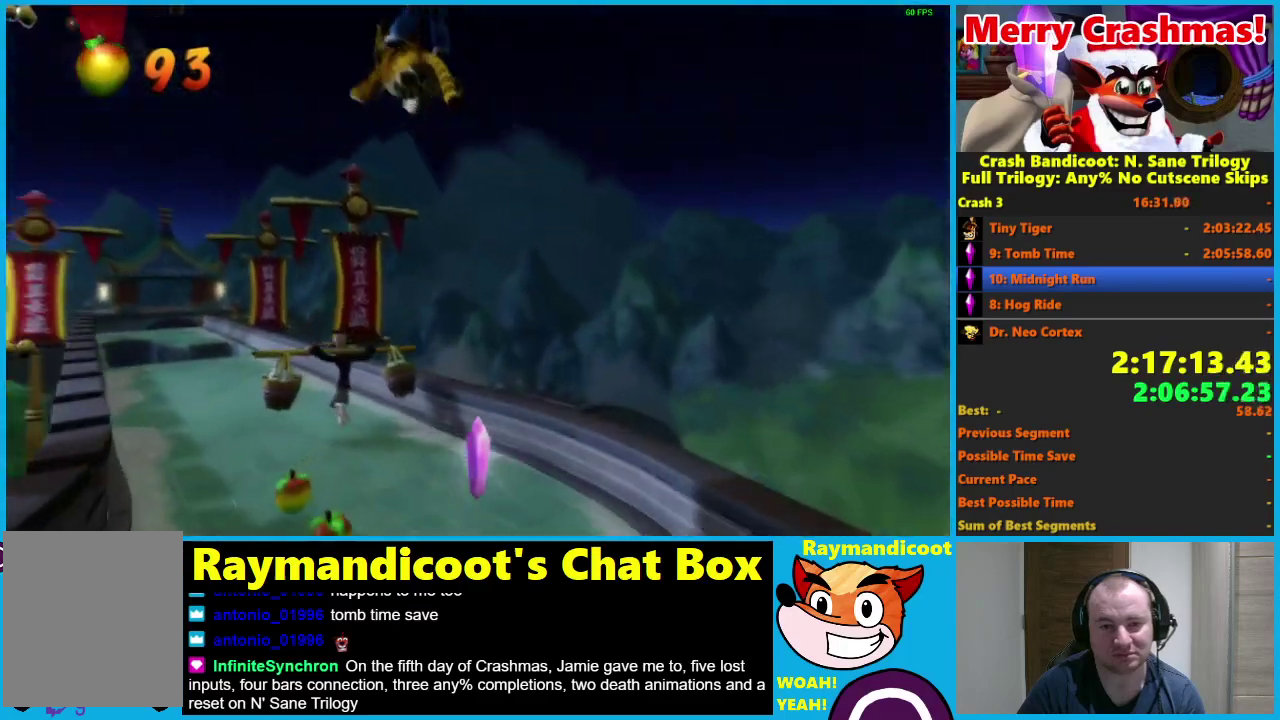
{"buttons": ["R2"], "left_stick": "left", "right_stick": "center", "events": [[400, "A", "up"]]}
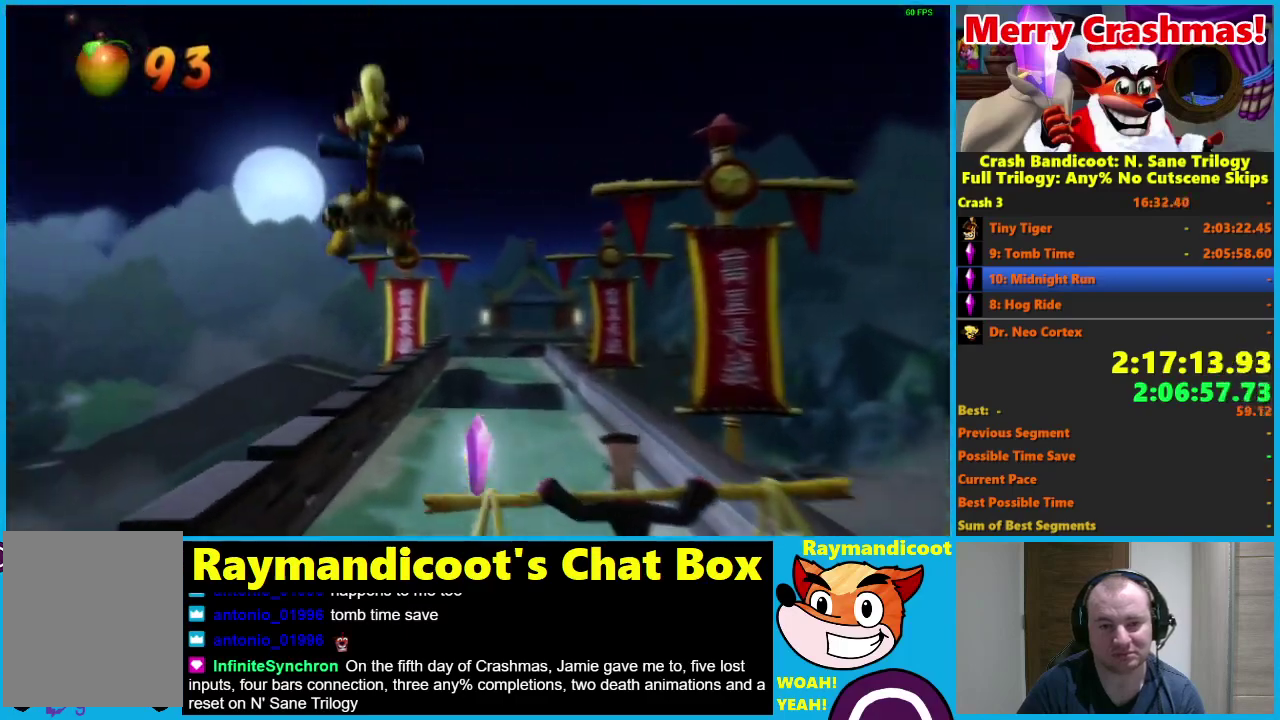
{"buttons": ["R2"], "left_stick": "right", "right_stick": "center", "events": [[33, "left_stick", "center"], [133, "left_stick", "right"], [300, "A", "down"], [433, "A", "up"]]}
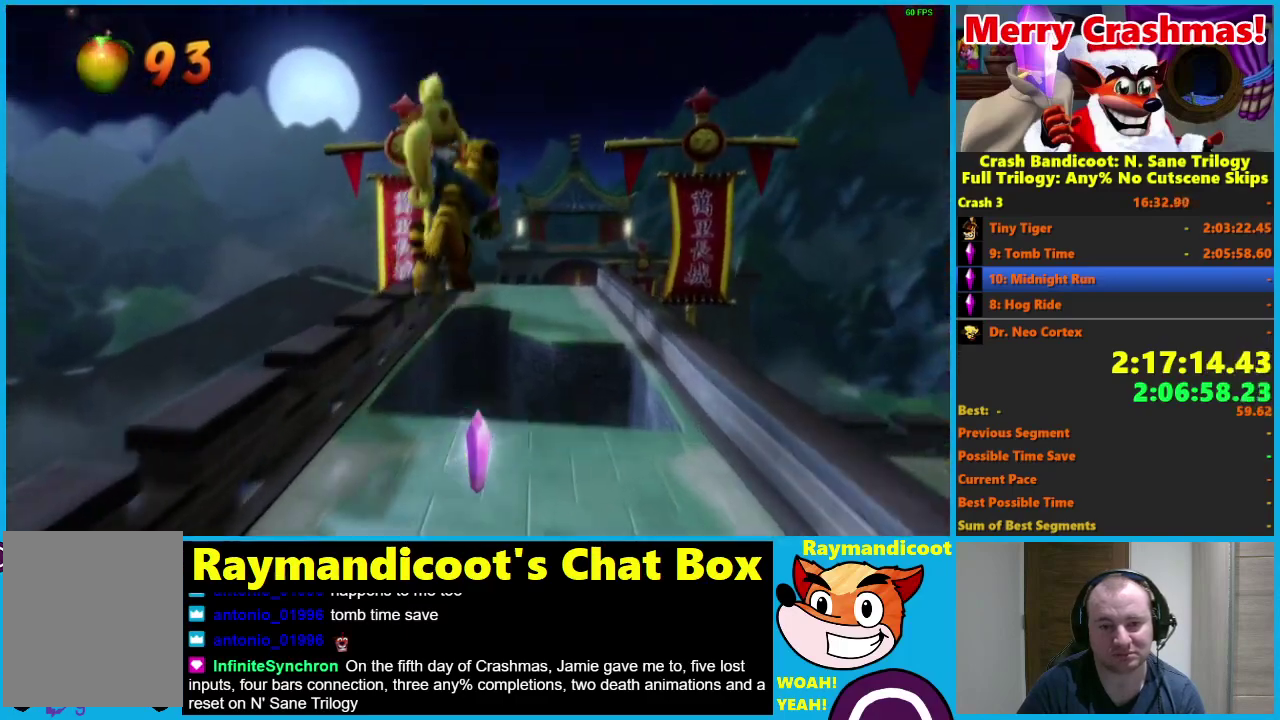
{"buttons": ["R2"], "left_stick": "center", "right_stick": "center", "events": [[300, "left_stick", "center"], [400, "left_stick", "left"], [483, "left_stick", "center"]]}
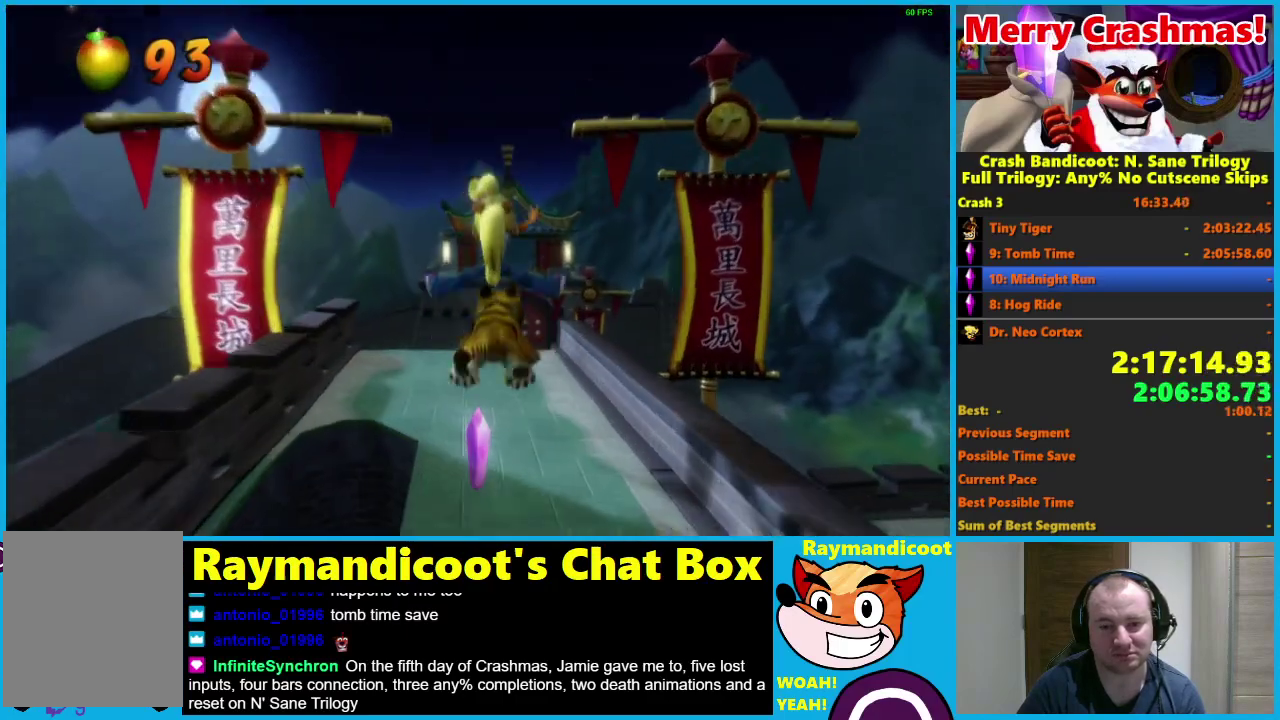
{"buttons": ["R2"], "left_stick": "center", "right_stick": "center", "events": [[133, "A", "down"], [250, "A", "up"]]}
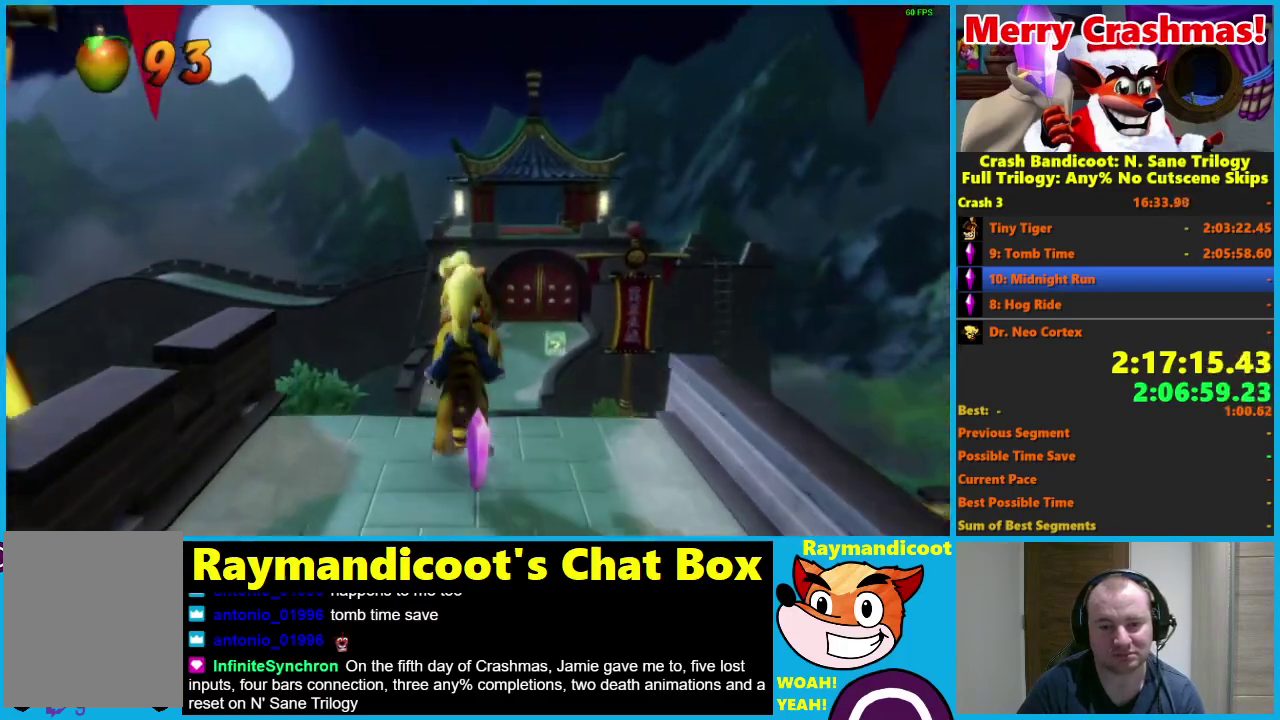
{"buttons": ["R2"], "left_stick": "center", "right_stick": "center", "events": []}
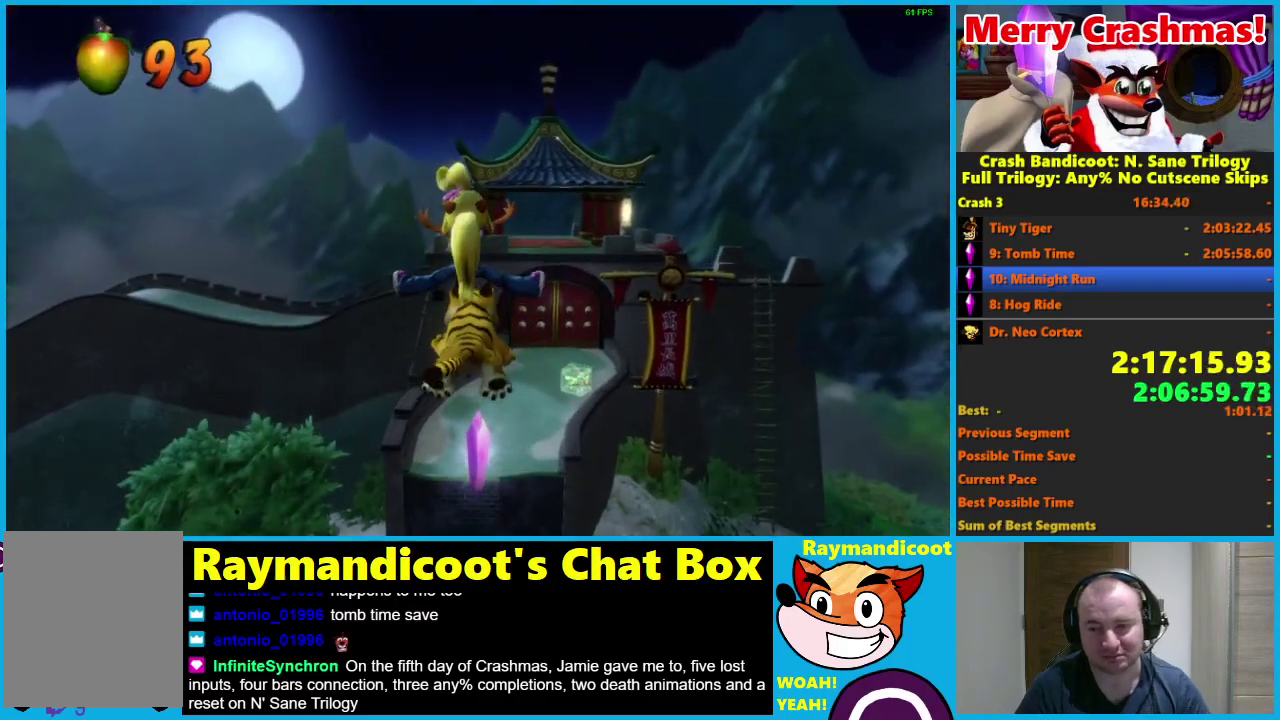
{"buttons": [], "left_stick": "center", "right_stick": "center", "events": [[150, "R2", "up"]]}
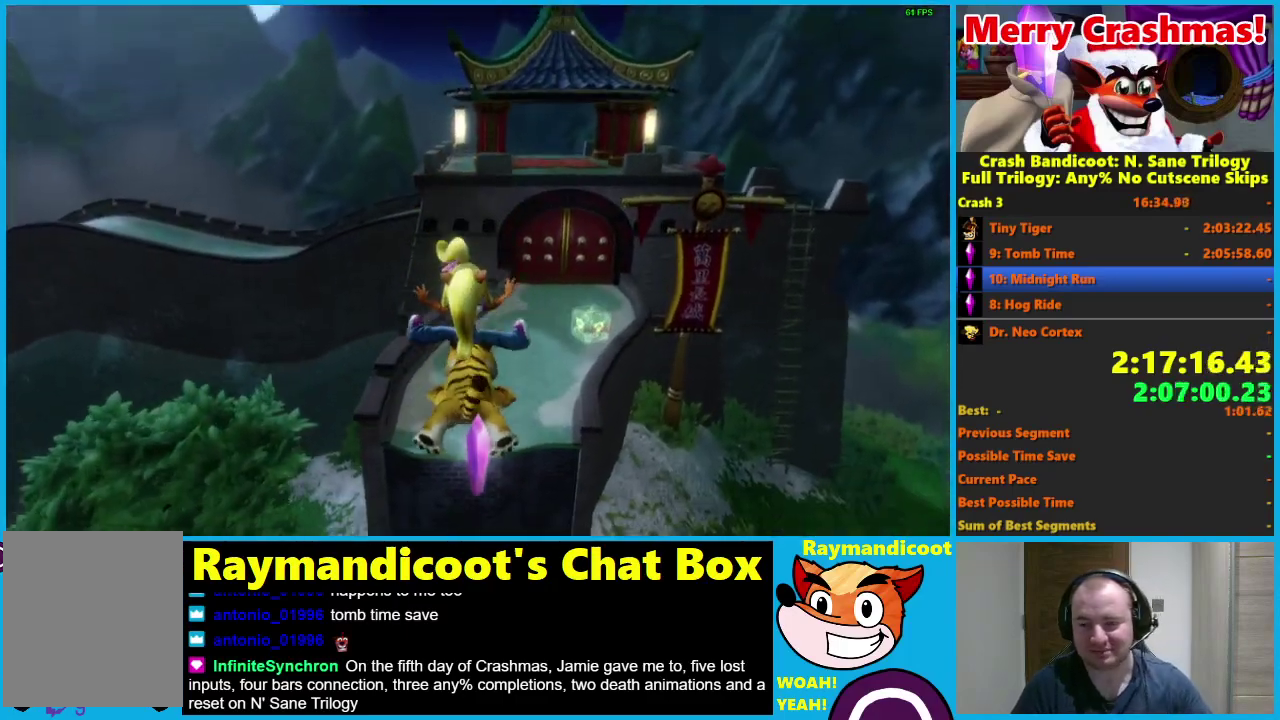
{"buttons": [], "left_stick": "center", "right_stick": "center", "events": []}
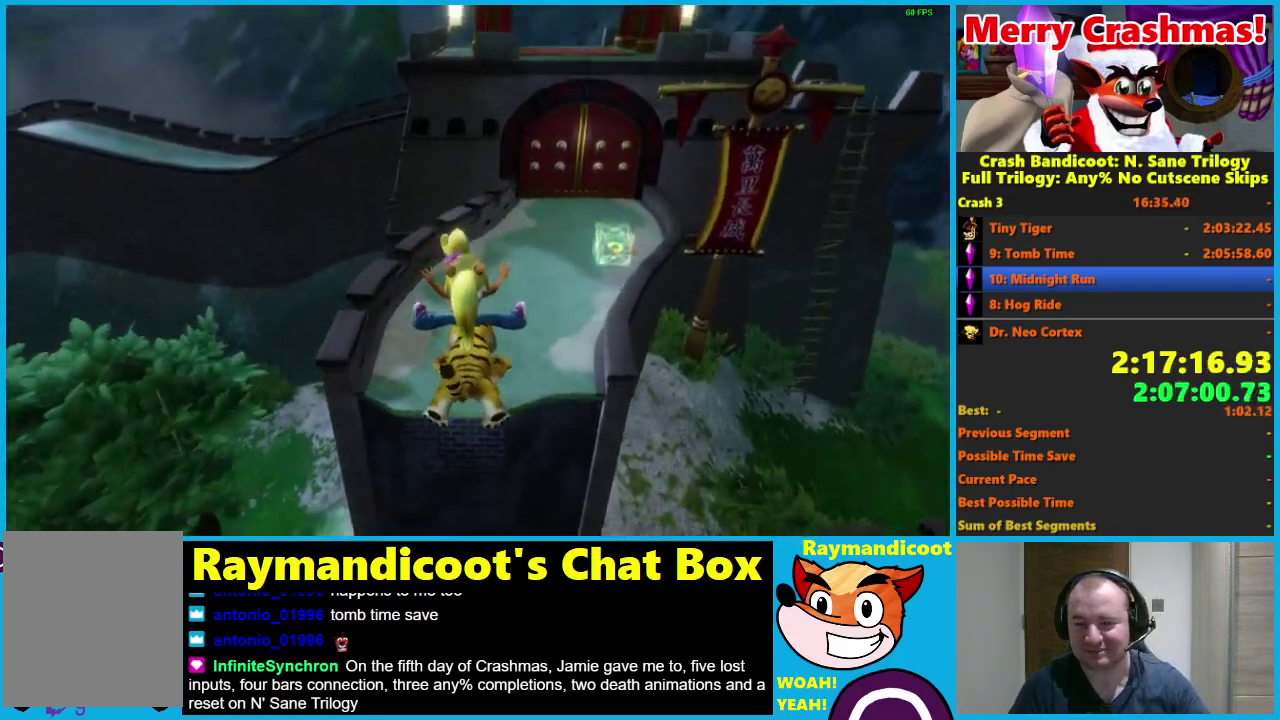
{"buttons": [], "left_stick": "center", "right_stick": "center", "events": []}
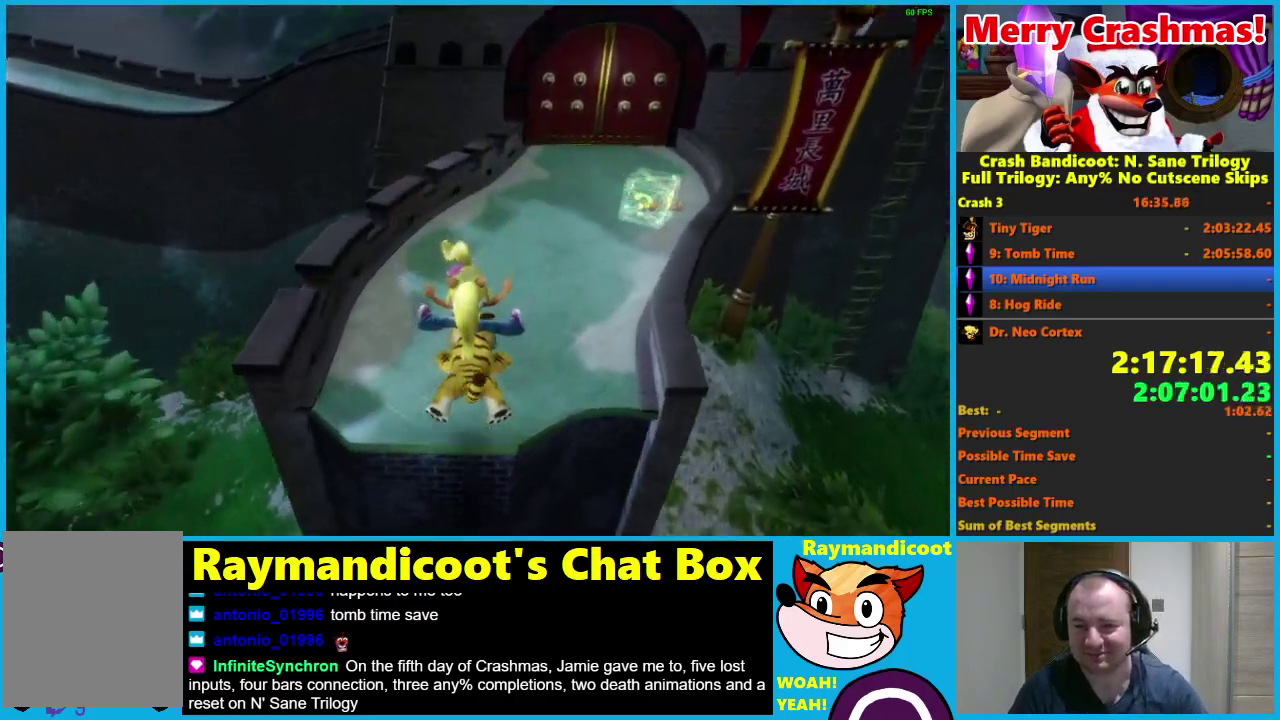
{"buttons": [], "left_stick": "center", "right_stick": "center", "events": []}
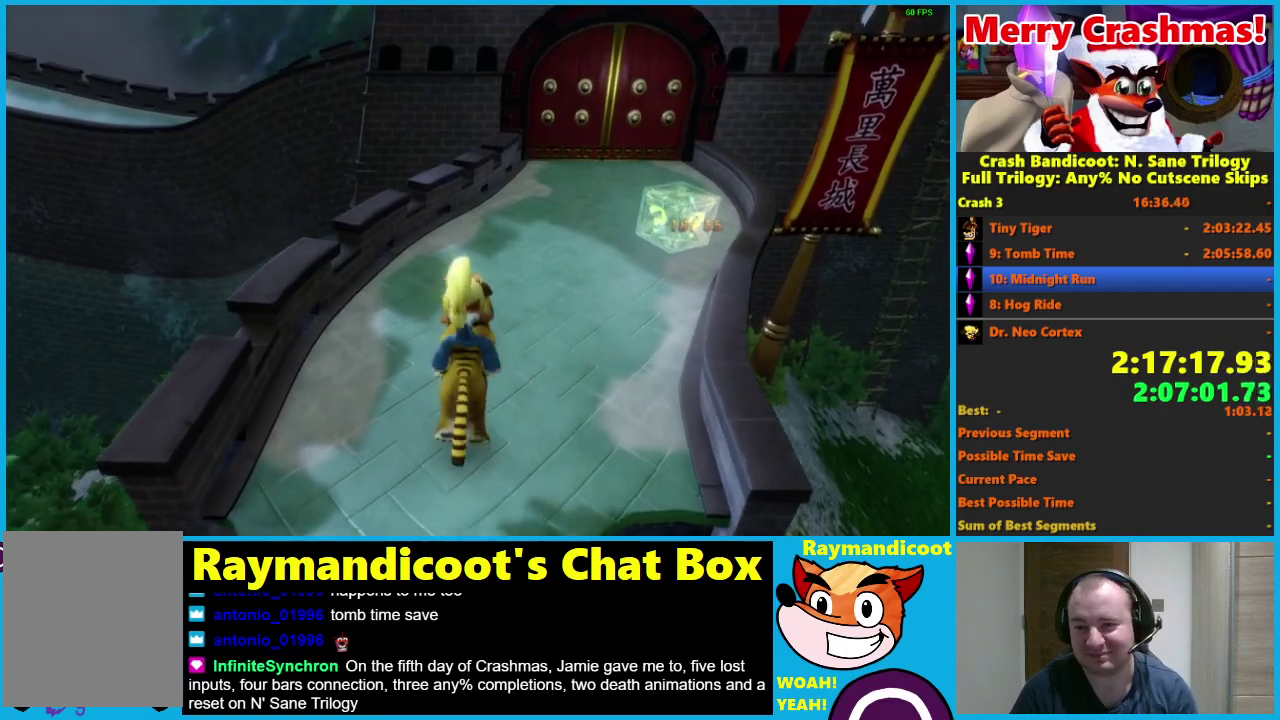
{"buttons": ["Y"], "left_stick": "center", "right_stick": "center", "events": [[450, "Y", "down"]]}
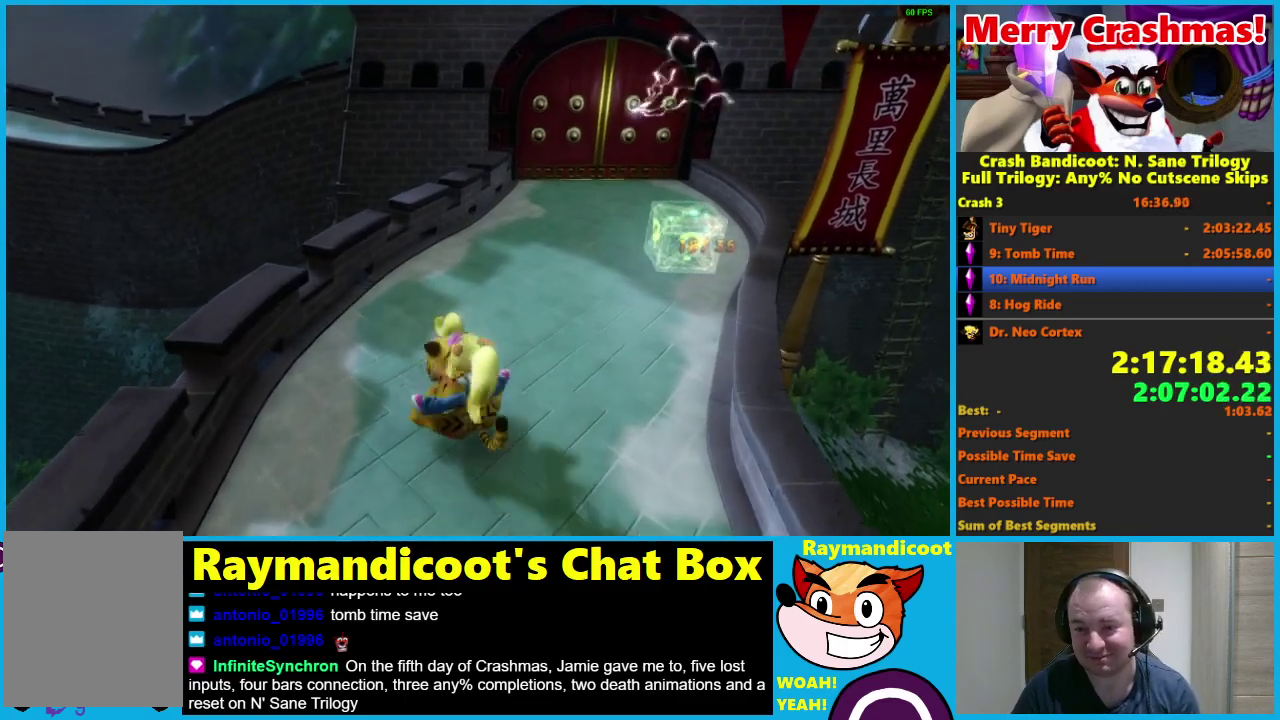
{"buttons": [], "left_stick": "up", "right_stick": "center", "events": [[83, "Y", "up"], [167, "Y", "down"], [167, "left_stick", "up"], [233, "Y", "up"], [350, "Y", "down"], [450, "Y", "up"]]}
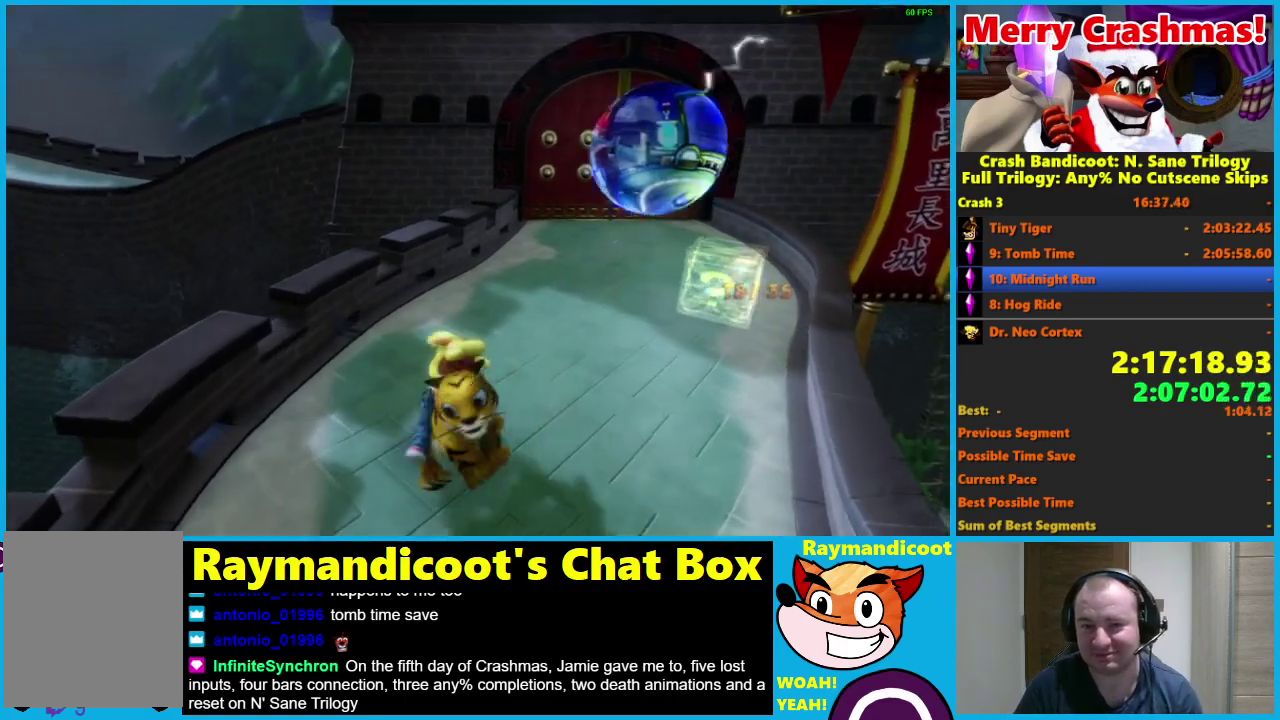
{"buttons": ["Y"], "left_stick": "up", "right_stick": "center", "events": [[33, "Y", "down"], [167, "Y", "up"], [233, "Y", "down"], [350, "Y", "up"], [433, "Y", "down"]]}
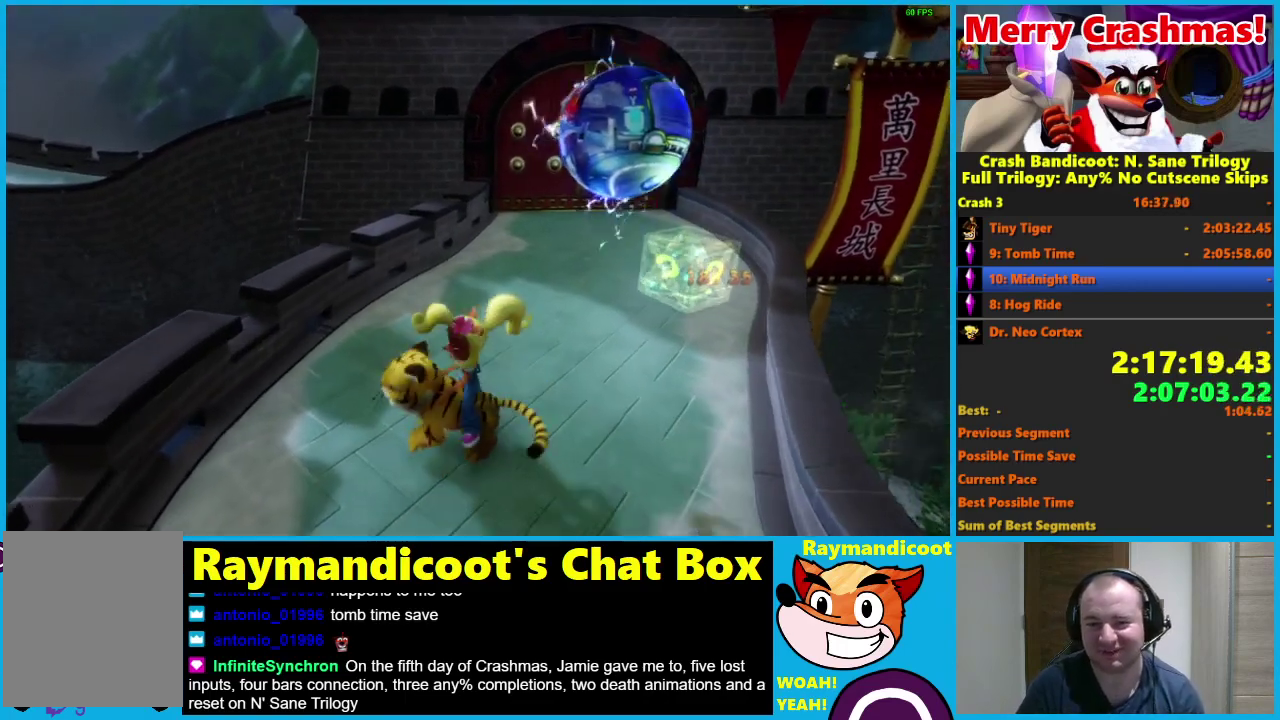
{"buttons": [], "left_stick": "up", "right_stick": "center", "events": [[17, "Y", "up"], [100, "Y", "down"], [417, "Y", "up"]]}
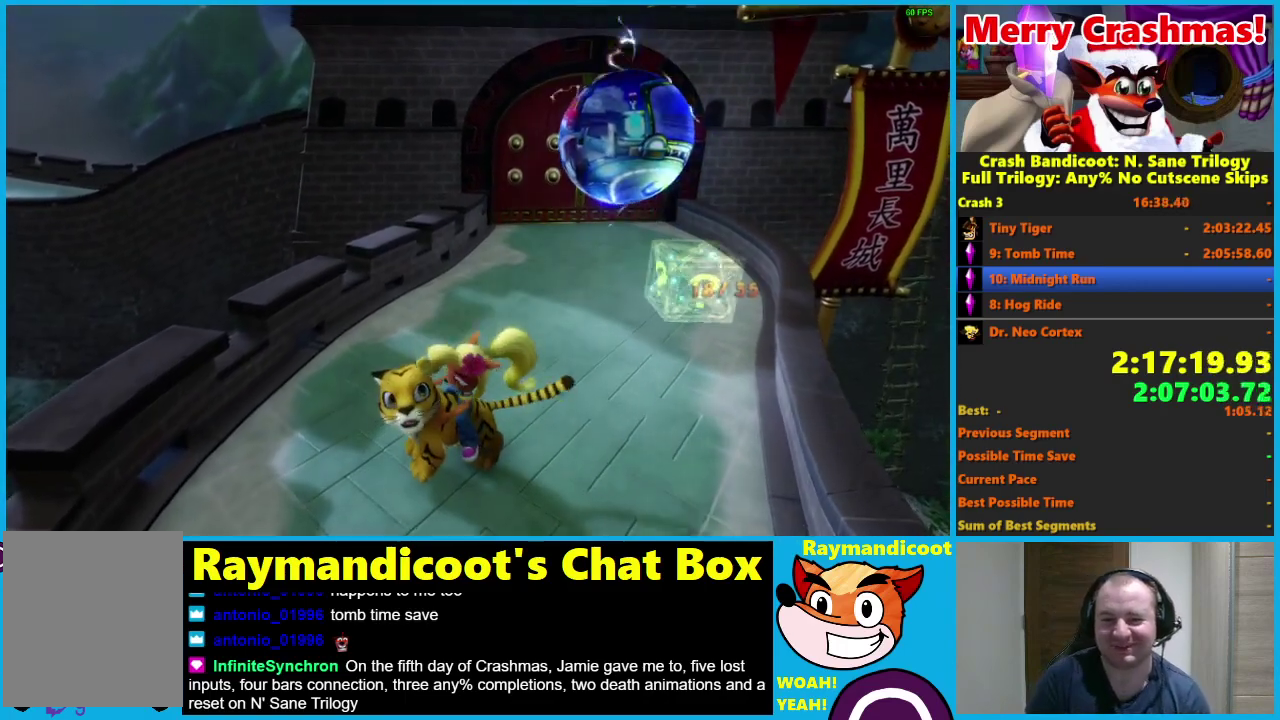
{"buttons": ["Y"], "left_stick": "up", "right_stick": "center", "events": [[50, "Y", "down"], [133, "Y", "up"], [233, "Y", "down"], [350, "Y", "up"], [450, "Y", "down"]]}
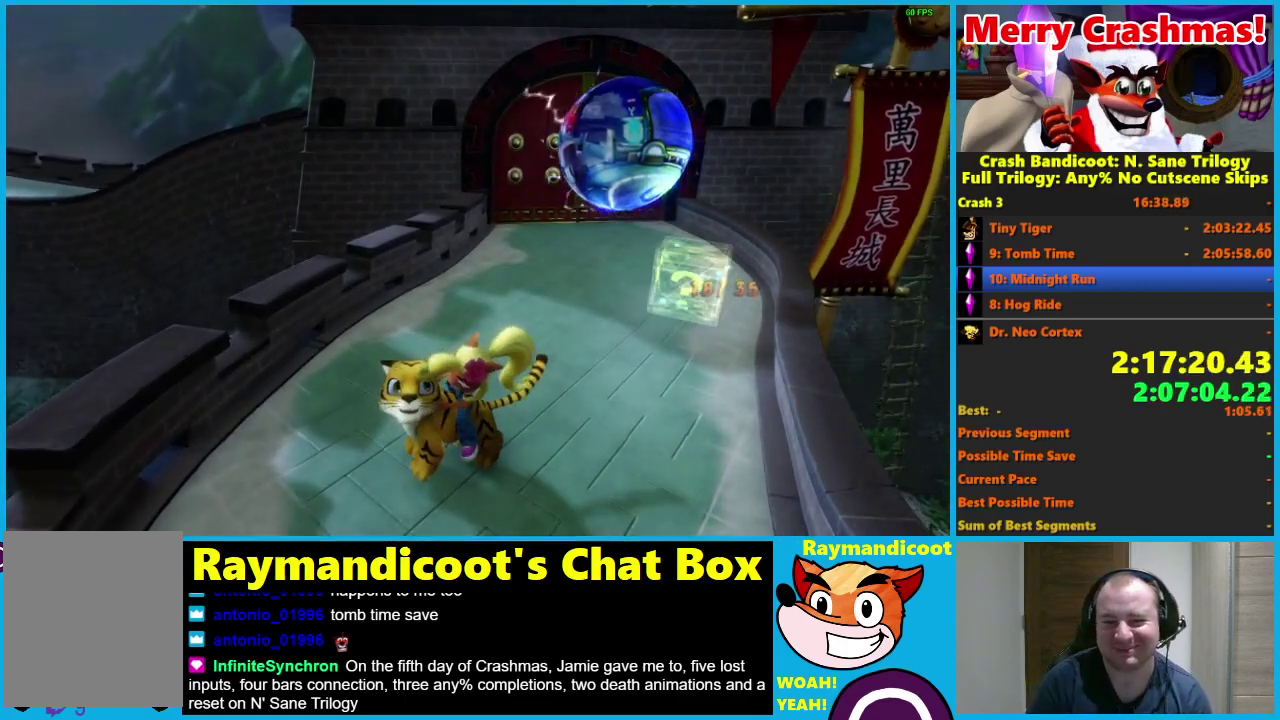
{"buttons": [], "left_stick": "up", "right_stick": "center", "events": [[67, "Y", "up"], [150, "Y", "down"], [267, "Y", "up"], [350, "Y", "down"], [467, "Y", "up"]]}
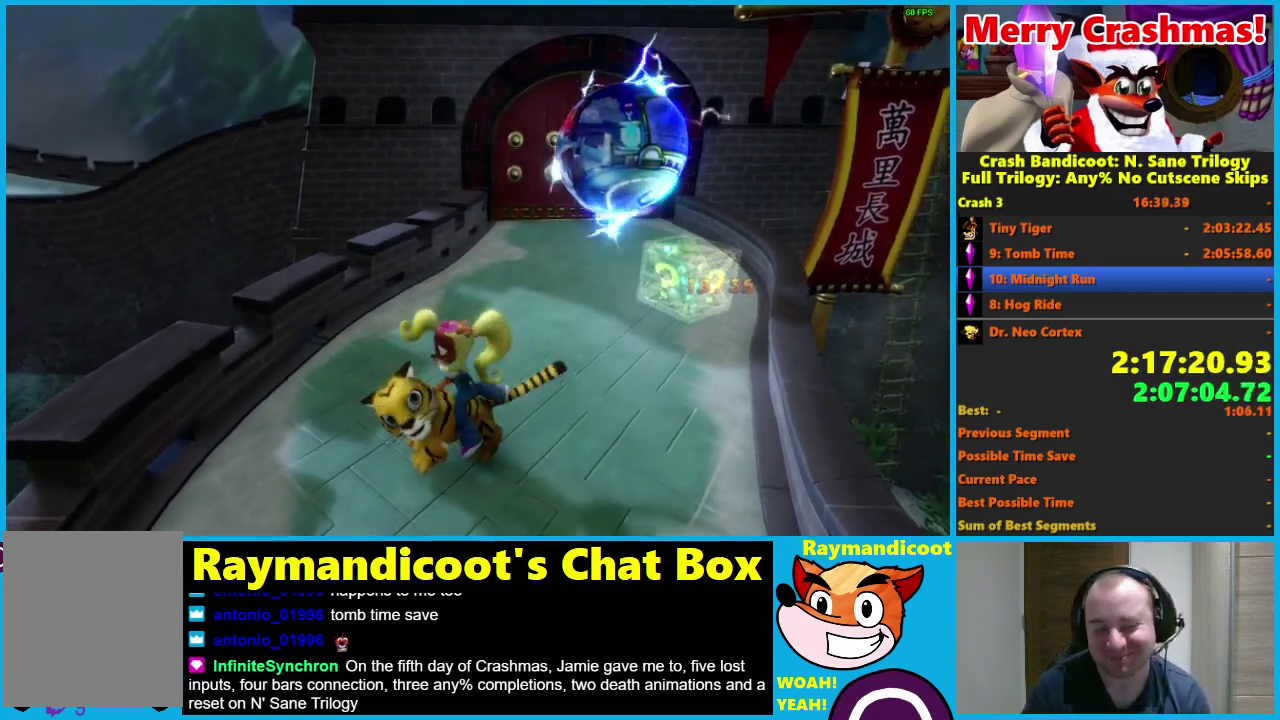
{"buttons": [], "left_stick": "up-right", "right_stick": "center", "events": [[50, "Y", "down"], [150, "Y", "up"], [233, "Y", "down"], [333, "Y", "up"], [467, "left_stick", "up-right"]]}
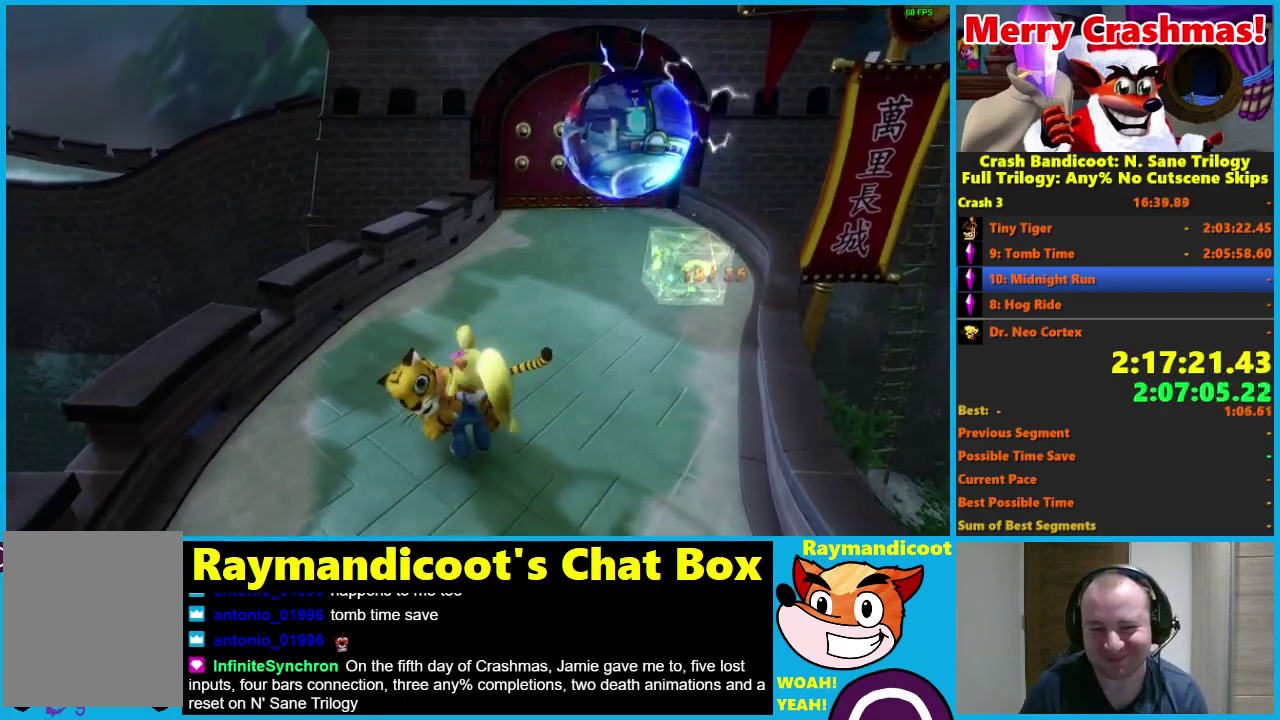
{"buttons": ["Y"], "left_stick": "up-right", "right_stick": "center", "events": [[117, "Y", "down"], [217, "Y", "up"], [283, "Y", "down"], [400, "Y", "up"], [483, "Y", "down"]]}
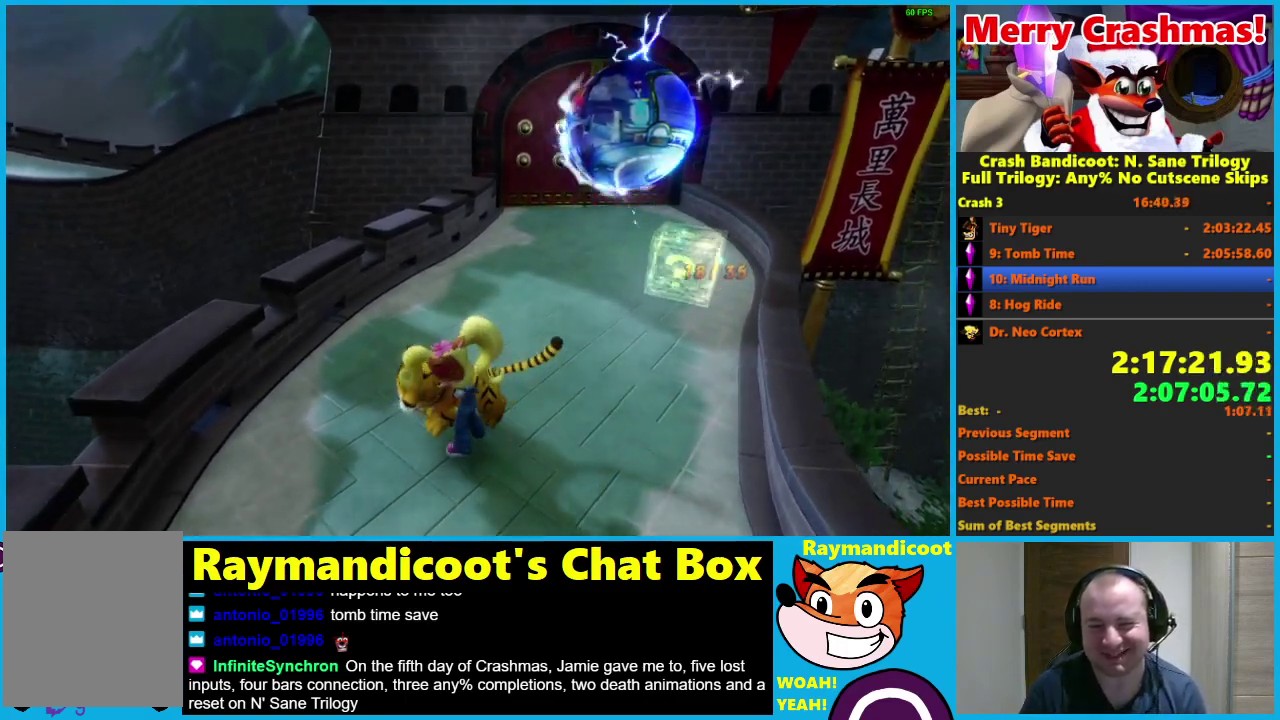
{"buttons": [], "left_stick": "up-right", "right_stick": "center", "events": [[83, "Y", "up"], [167, "Y", "down"], [250, "Y", "up"], [333, "Y", "down"], [417, "Y", "up"]]}
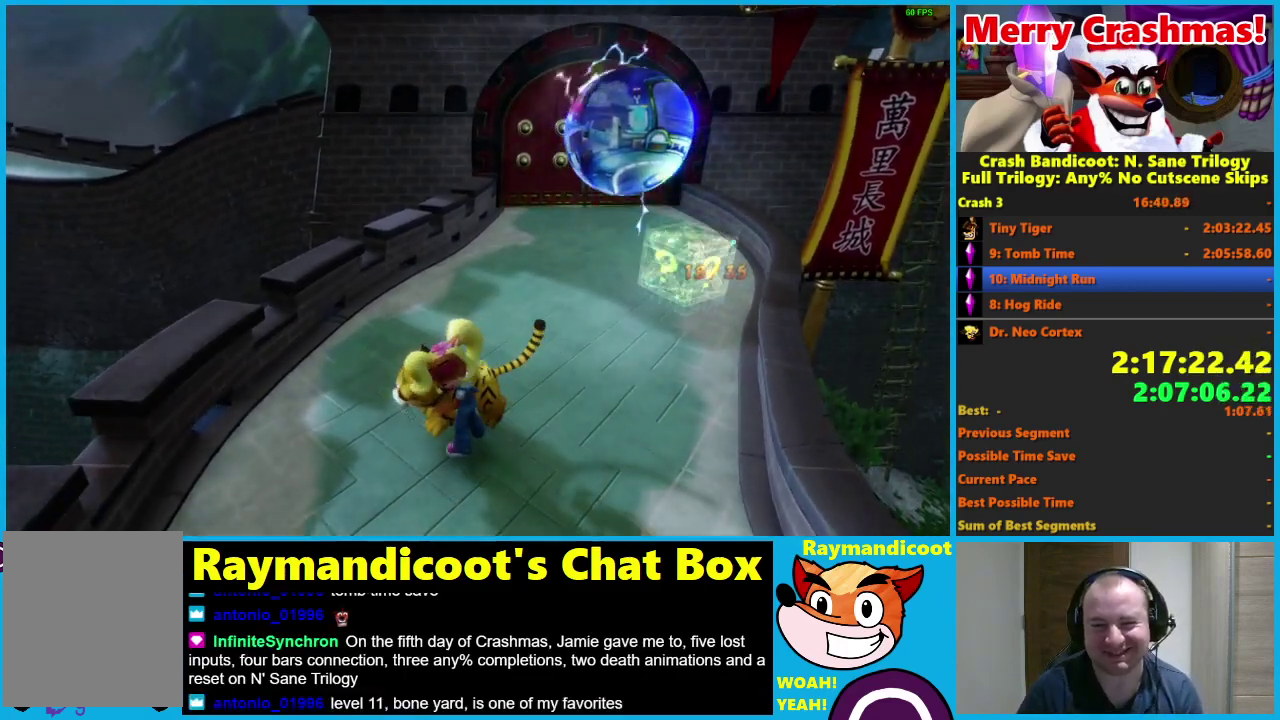
{"buttons": [], "left_stick": "up-right", "right_stick": "center", "events": []}
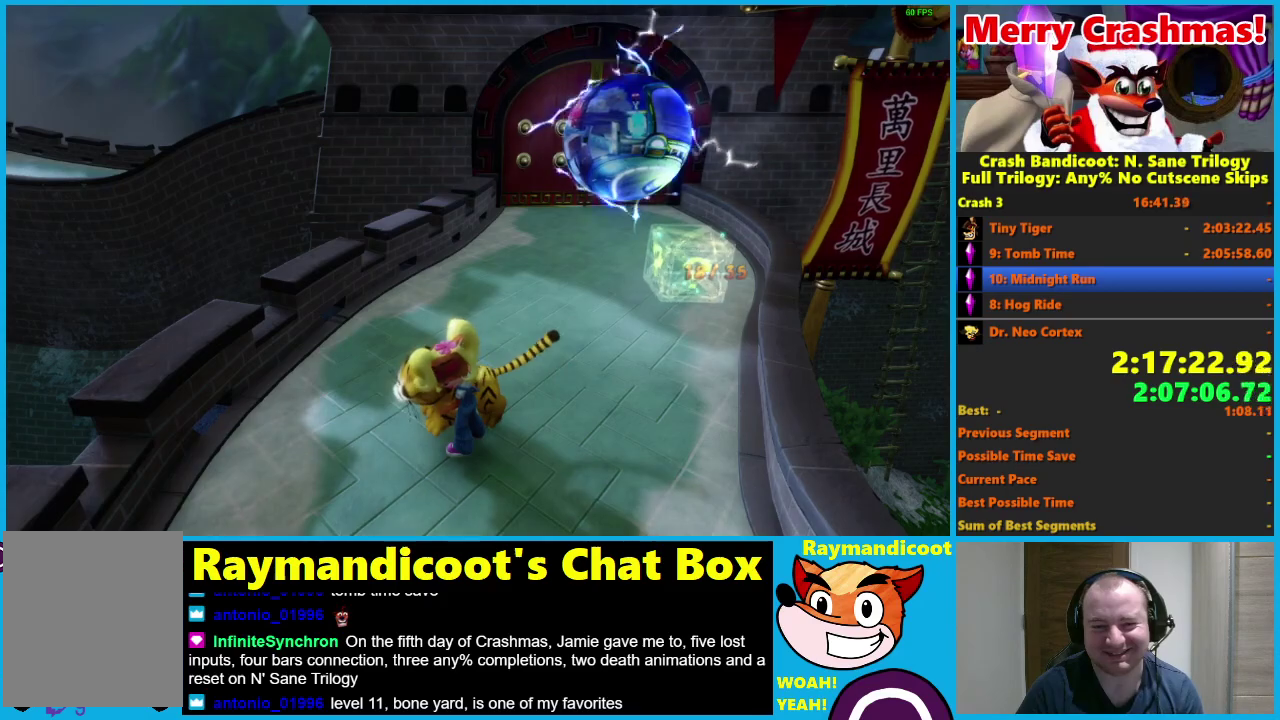
{"buttons": [], "left_stick": "up-right", "right_stick": "center", "events": []}
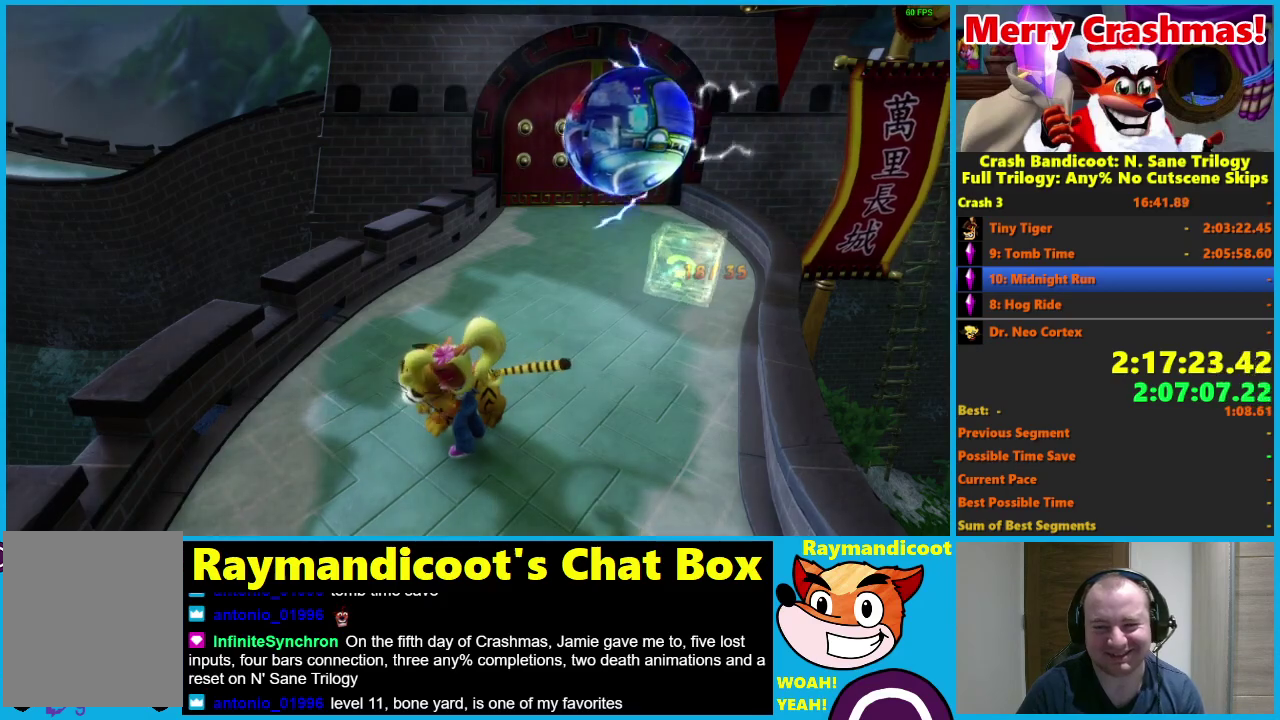
{"buttons": [], "left_stick": "up-right", "right_stick": "center", "events": []}
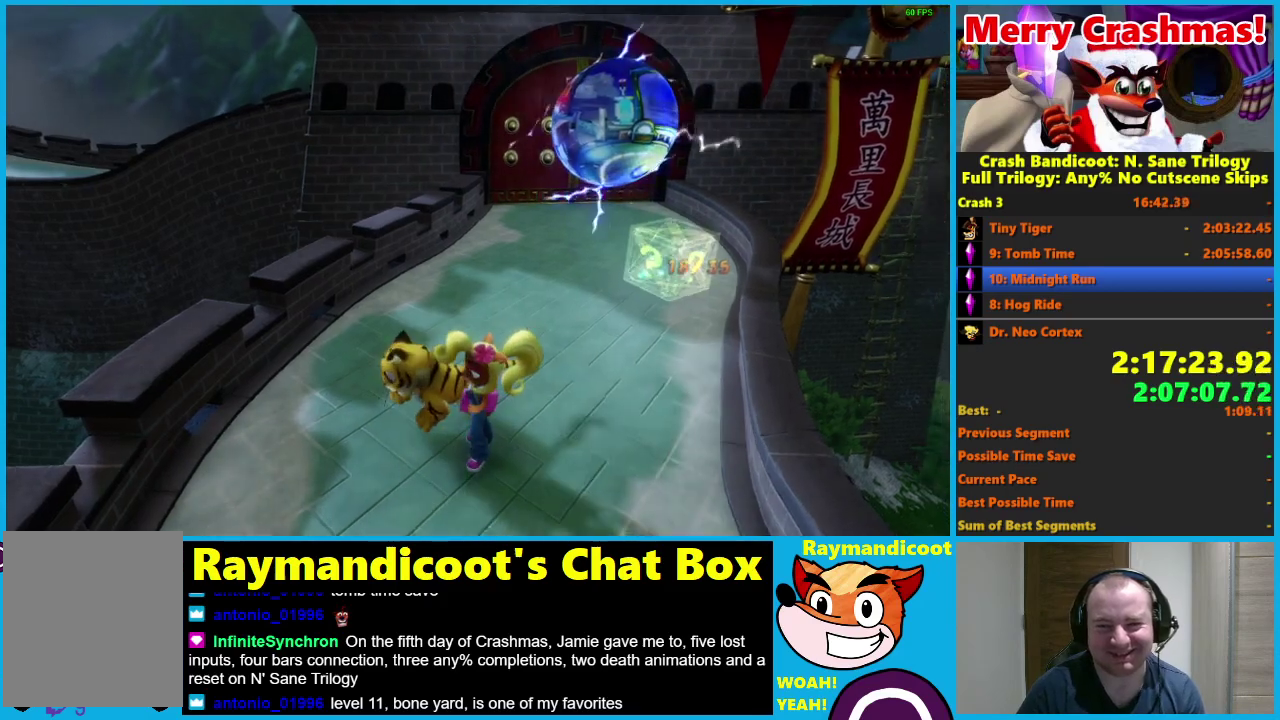
{"buttons": ["R1"], "left_stick": "up", "right_stick": "center", "events": [[400, "left_stick", "up"], [433, "R1", "down"]]}
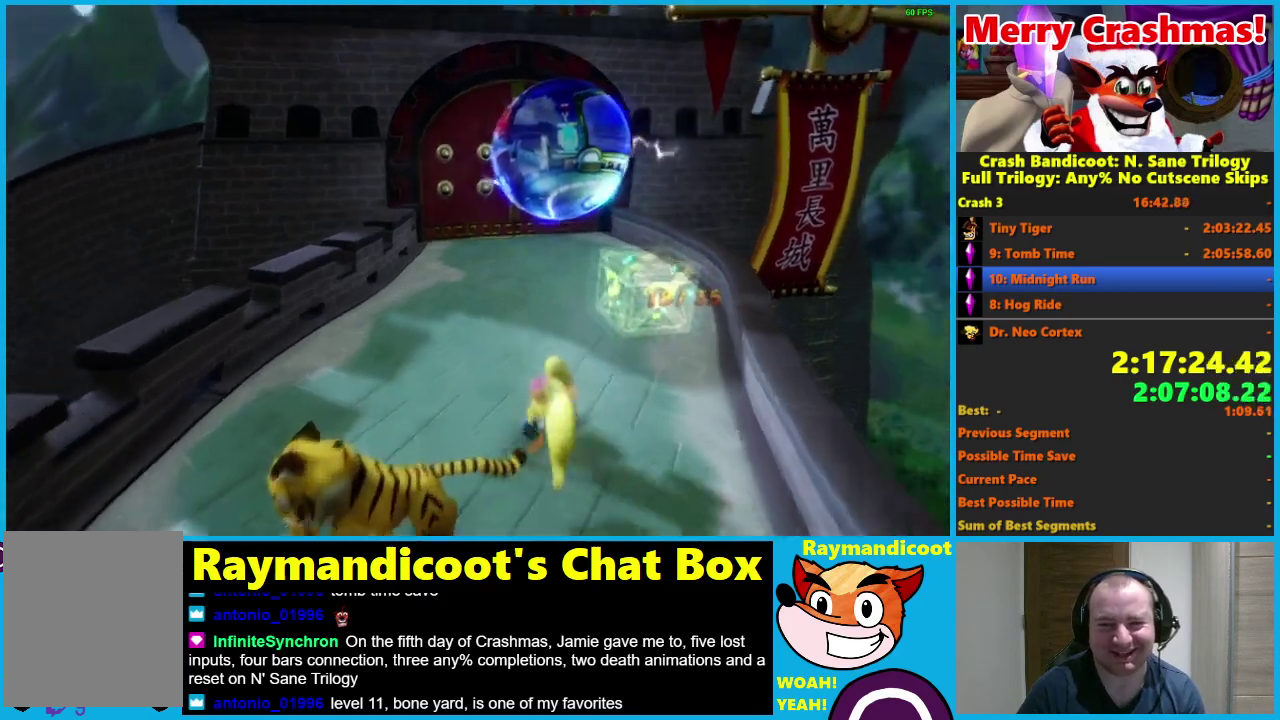
{"buttons": [], "left_stick": "up-right", "right_stick": "center", "events": [[33, "R1", "up"], [167, "X", "down"], [283, "X", "up"], [367, "left_stick", "up-right"]]}
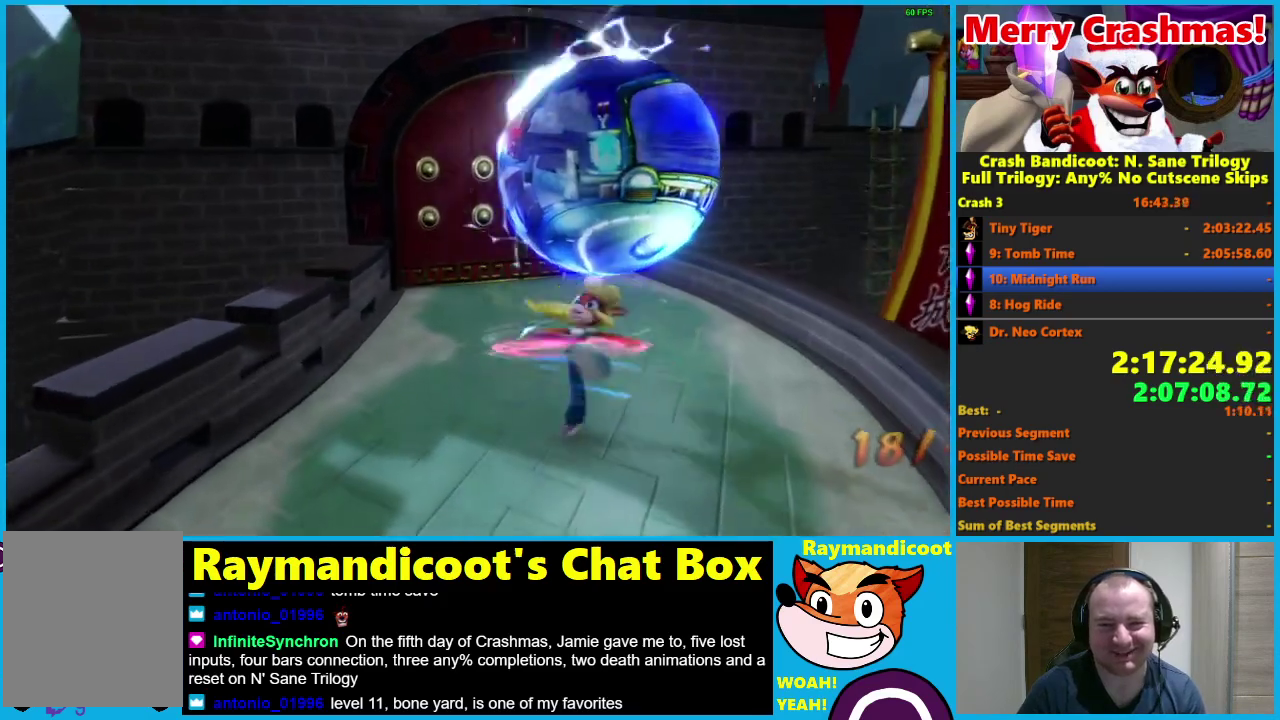
{"buttons": [], "left_stick": "up", "right_stick": "center", "events": [[83, "left_stick", "up"], [183, "R1", "down"], [250, "R1", "up"]]}
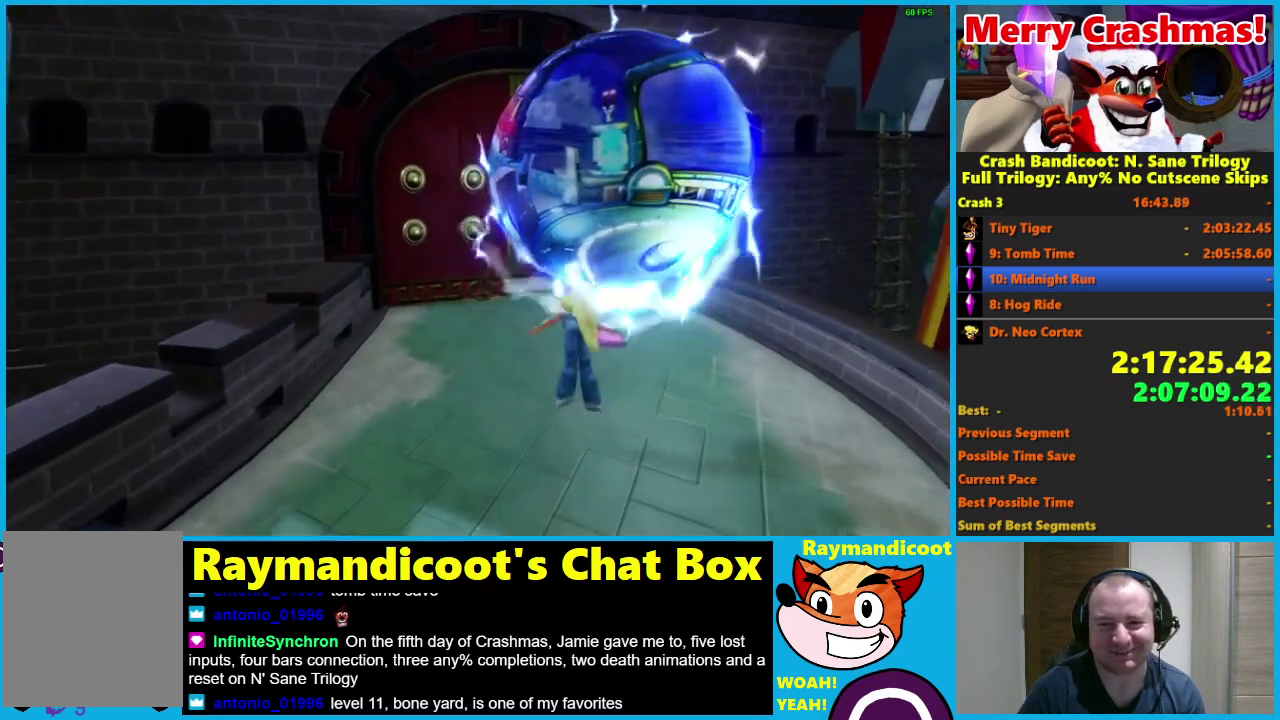
{"buttons": [], "left_stick": "up", "right_stick": "center", "events": []}
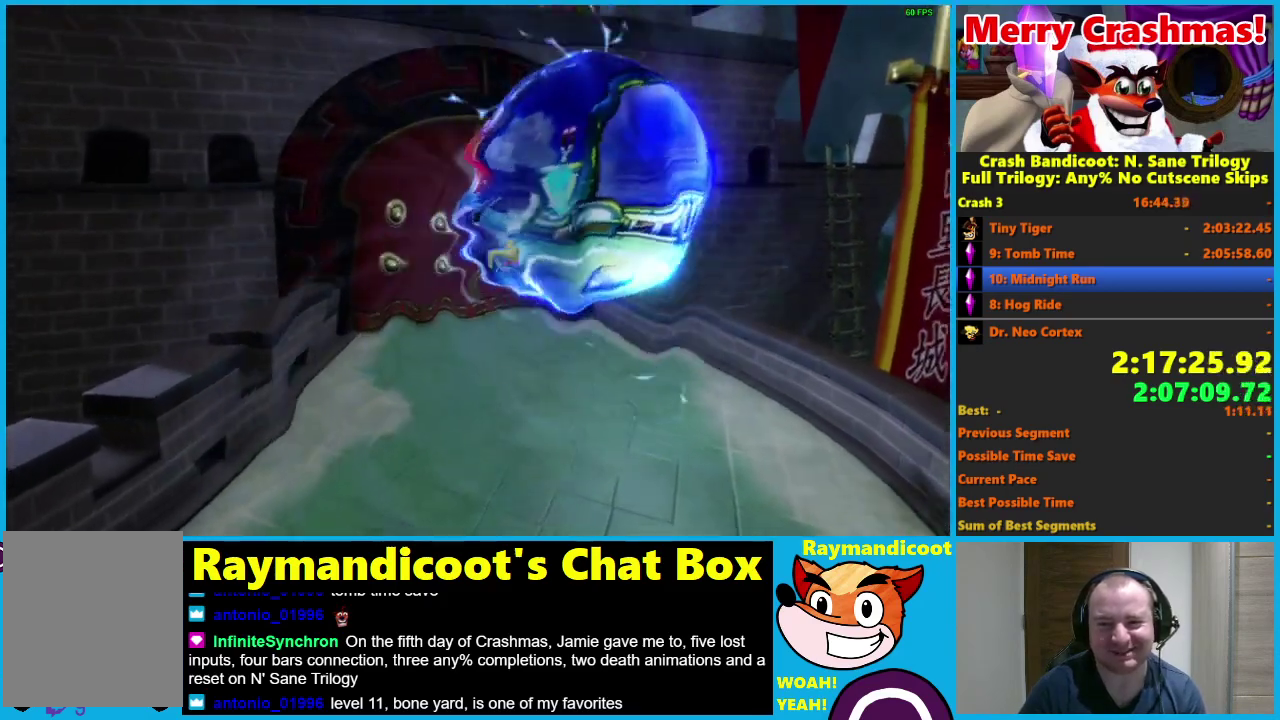
{"buttons": [], "left_stick": "center", "right_stick": "center", "events": [[33, "left_stick", "center"]]}